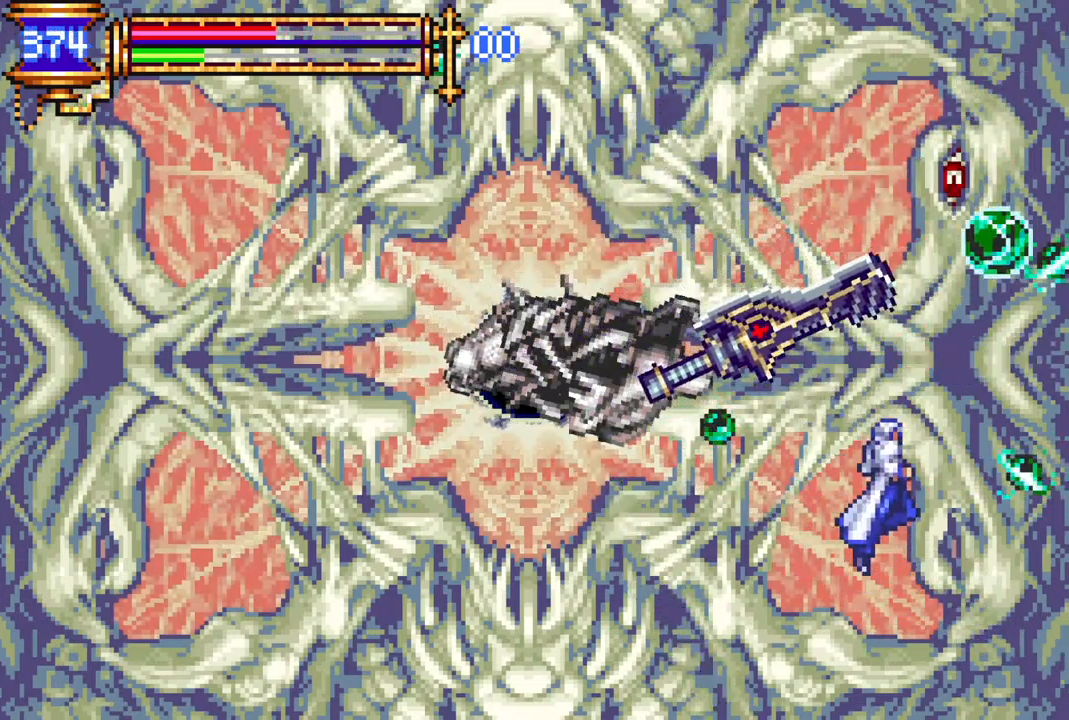
Gameplay with a controller (PlayStation layout); each line is a JSON object with the inputs held at the frame after it. "events" lists button and stick changes between this image and that frame as [ms after this image, input, new state], when the widget could be followed in between.
{"buttons": [], "left_stick": "center", "right_stick": "center", "events": [[317, "CIRCLE", "up"], [350, "CROSS", "up"]]}
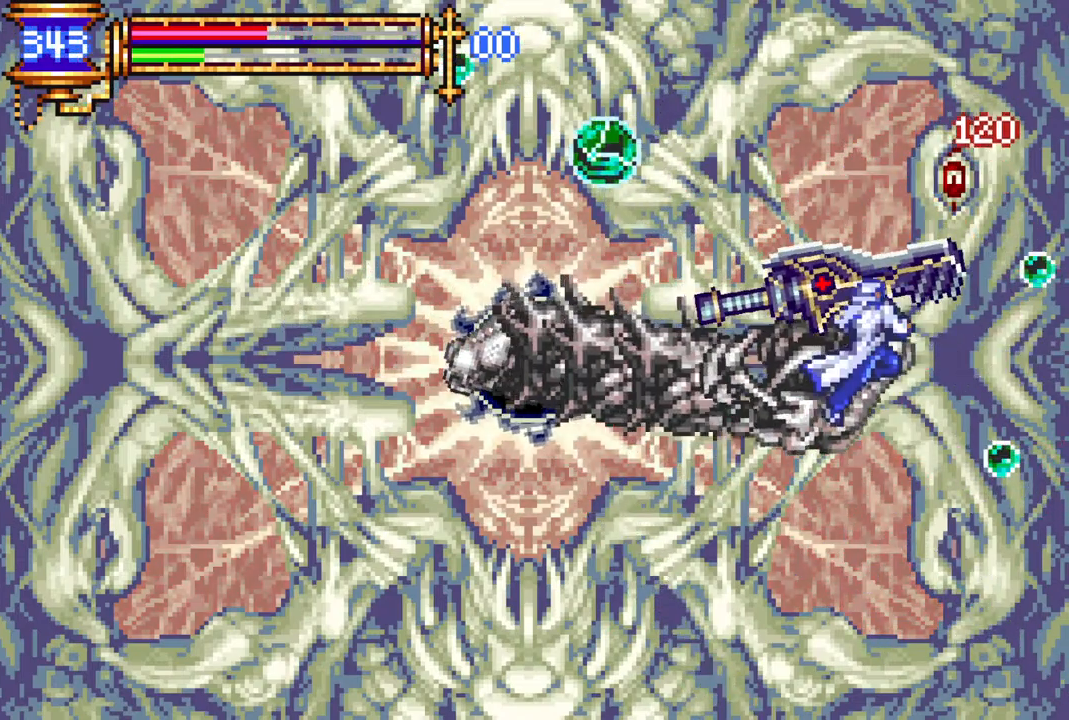
{"buttons": [], "left_stick": "center", "right_stick": "center", "events": [[17, "CROSS", "down"], [100, "CIRCLE", "down"], [450, "CIRCLE", "up"], [450, "CROSS", "up"]]}
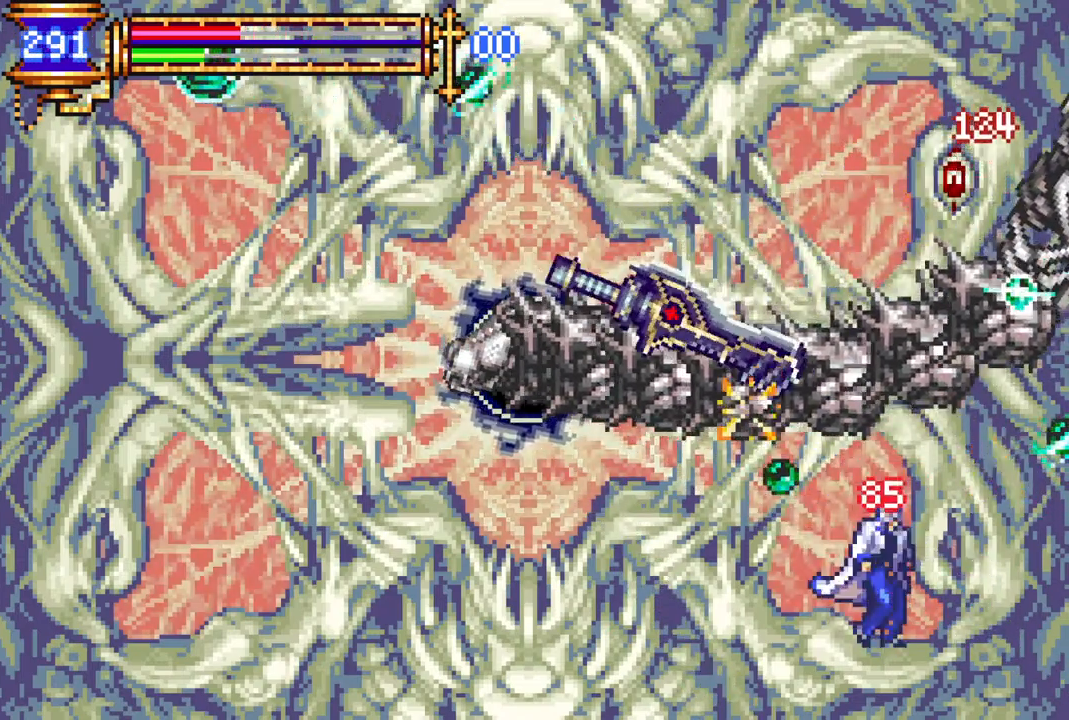
{"buttons": [], "left_stick": "center", "right_stick": "center", "events": [[267, "DPAD_LEFT", "down"], [367, "DPAD_LEFT", "up"]]}
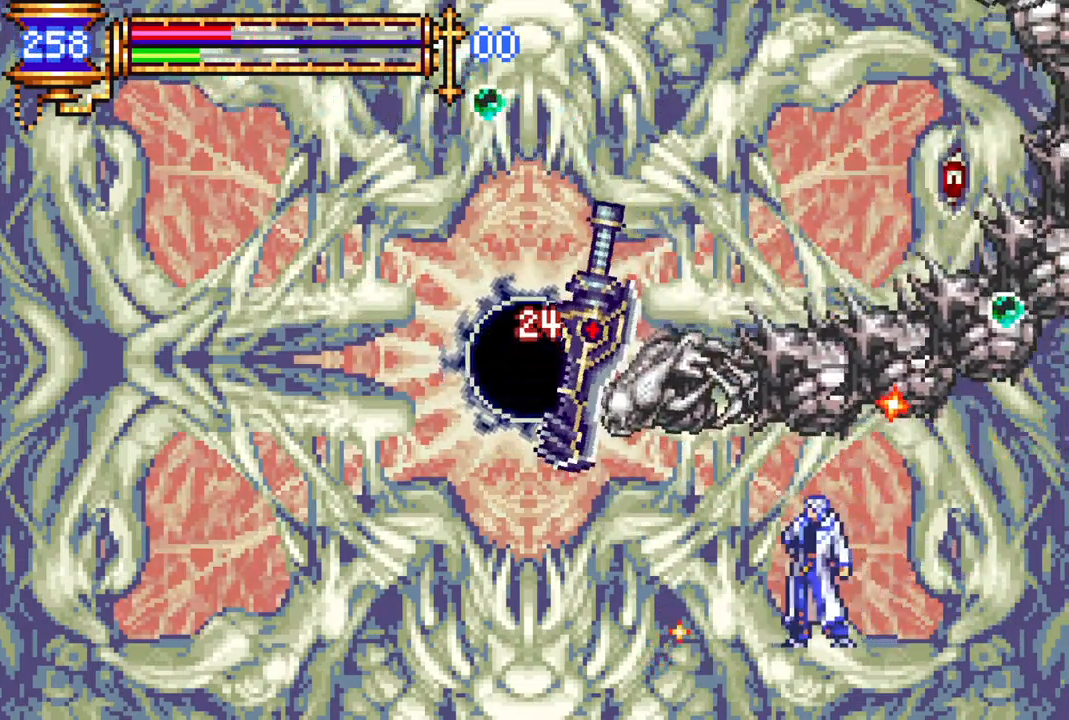
{"buttons": [], "left_stick": "center", "right_stick": "center", "events": [[417, "DPAD_DOWN", "down"], [467, "DPAD_DOWN", "up"]]}
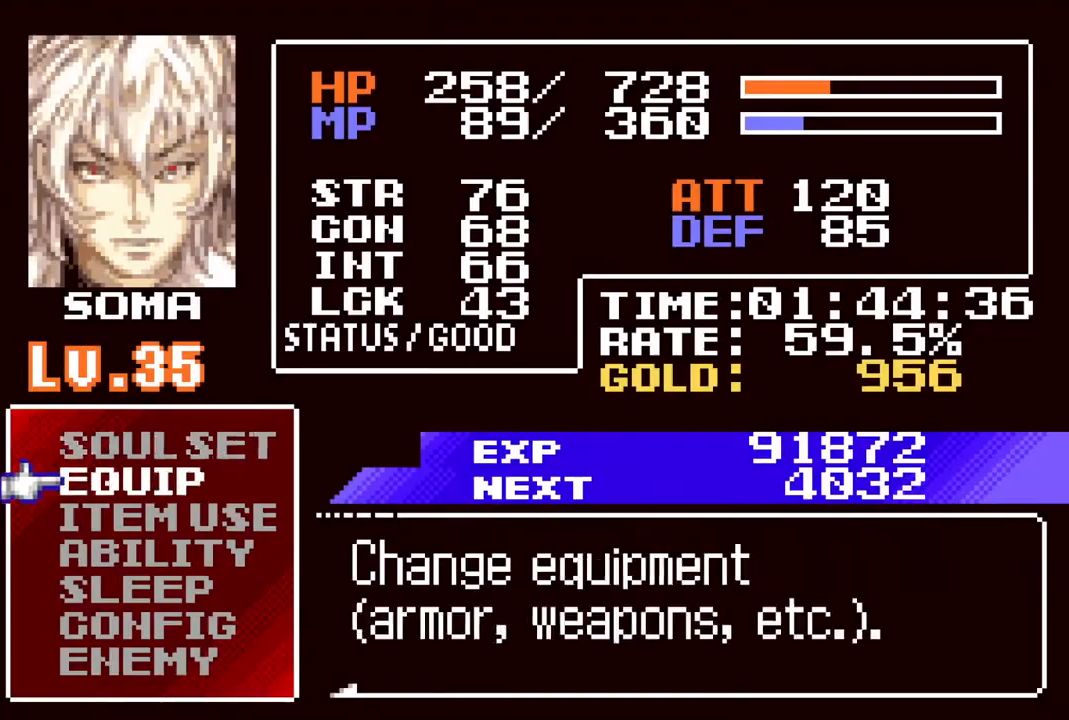
{"buttons": [], "left_stick": "center", "right_stick": "center", "events": [[33, "DPAD_DOWN", "down"], [100, "DPAD_DOWN", "up"]]}
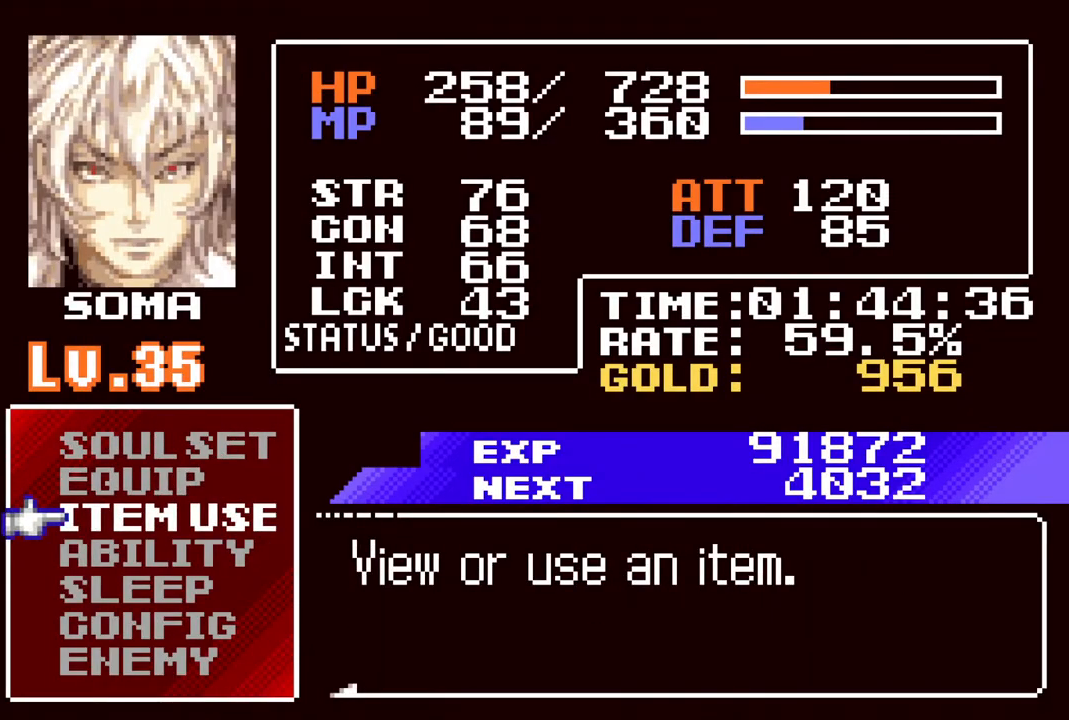
{"buttons": ["DPAD_RIGHT"], "left_stick": "center", "right_stick": "center", "events": [[83, "CROSS", "down"], [183, "CROSS", "up"], [450, "DPAD_RIGHT", "down"]]}
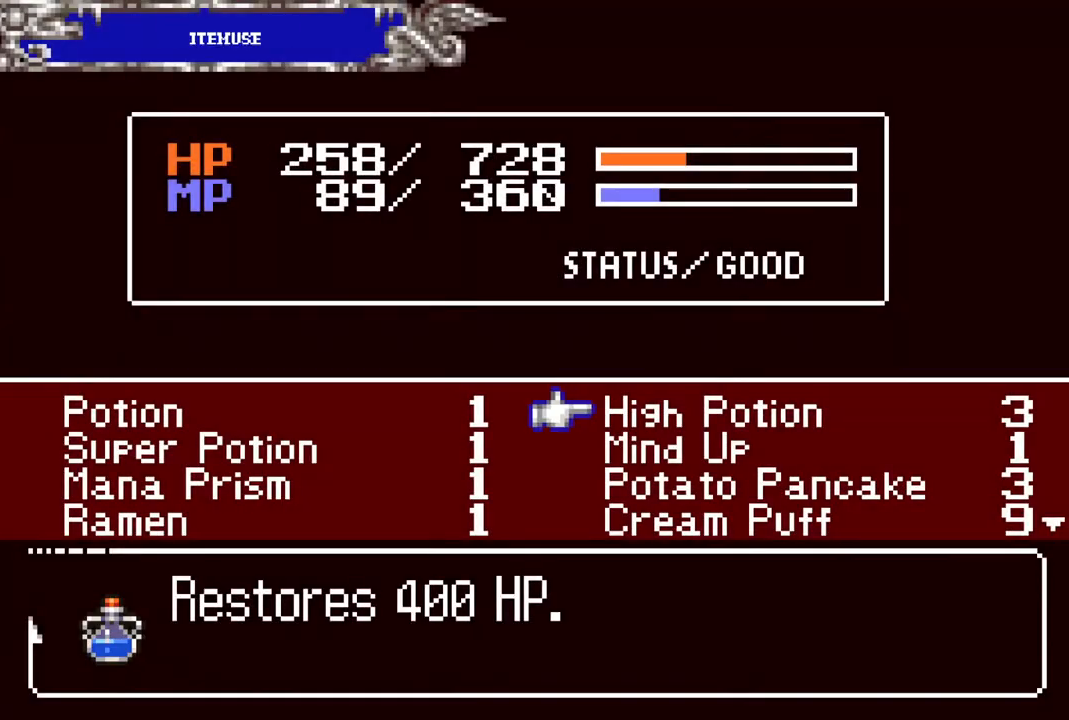
{"buttons": [], "left_stick": "center", "right_stick": "center", "events": [[17, "DPAD_RIGHT", "up"], [133, "DPAD_DOWN", "down"], [217, "DPAD_DOWN", "up"], [267, "DPAD_DOWN", "down"], [350, "DPAD_DOWN", "up"]]}
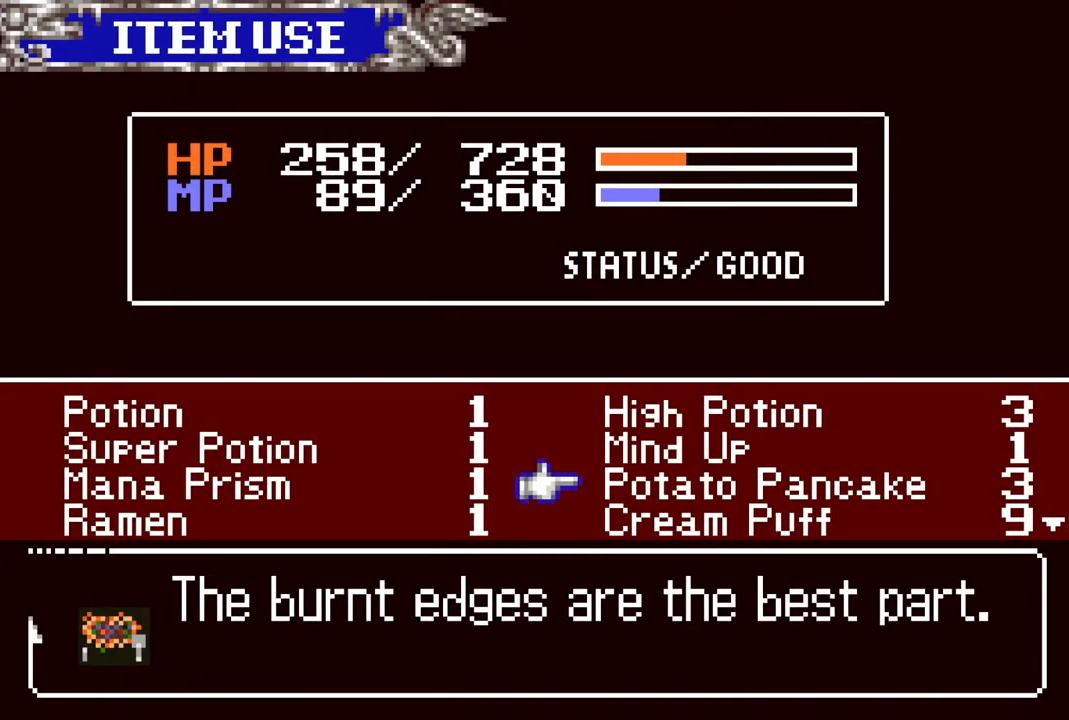
{"buttons": ["CROSS"], "left_stick": "center", "right_stick": "center", "events": [[50, "DPAD_UP", "down"], [100, "DPAD_UP", "up"], [300, "DPAD_DOWN", "down"], [350, "DPAD_DOWN", "up"], [483, "CROSS", "down"]]}
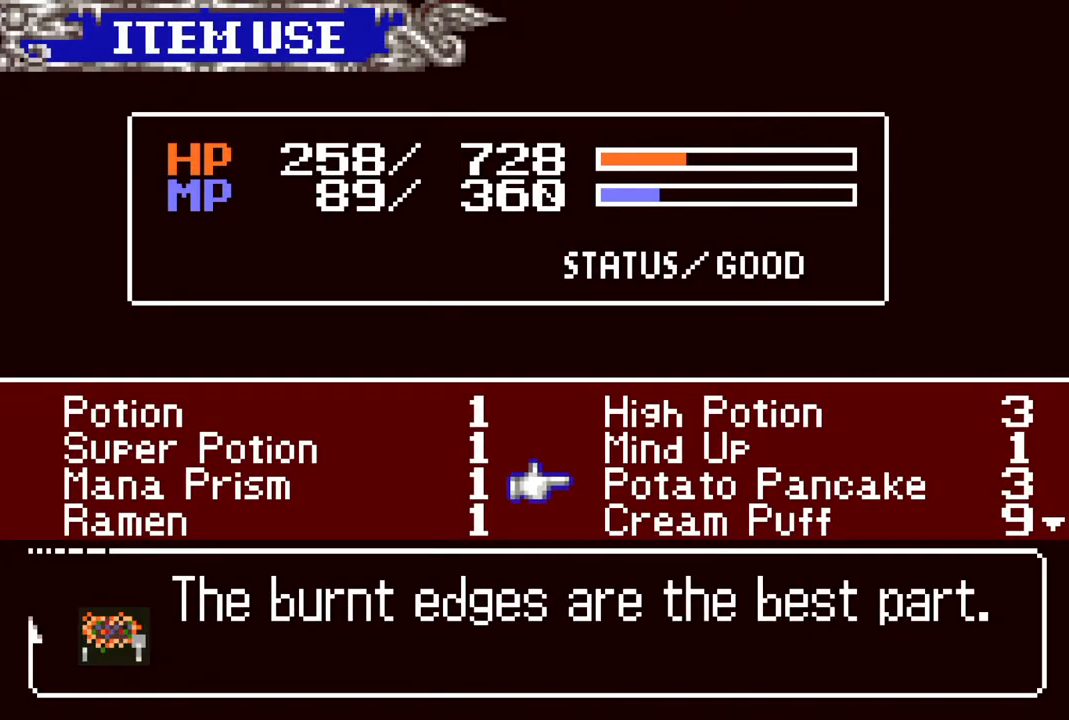
{"buttons": [], "left_stick": "center", "right_stick": "center", "events": [[117, "CROSS", "up"], [267, "DPAD_DOWN", "down"], [350, "DPAD_DOWN", "up"], [400, "DPAD_DOWN", "down"], [500, "DPAD_DOWN", "up"]]}
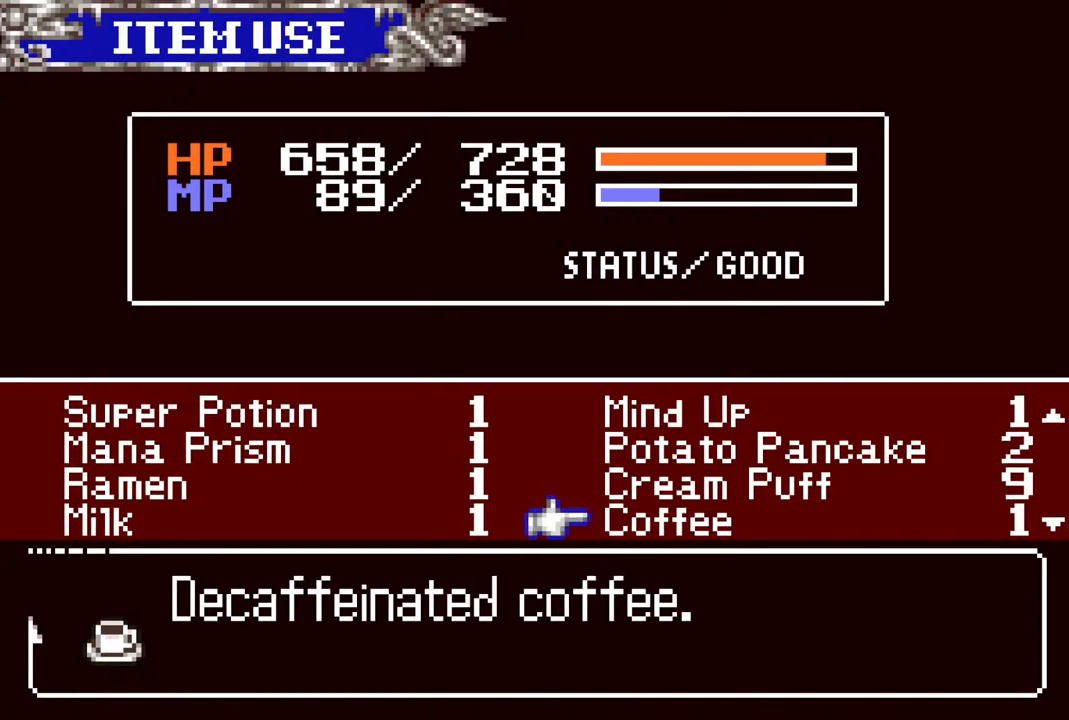
{"buttons": [], "left_stick": "center", "right_stick": "center", "events": [[67, "DPAD_DOWN", "down"], [167, "DPAD_DOWN", "up"], [433, "DPAD_UP", "down"], [500, "DPAD_UP", "up"]]}
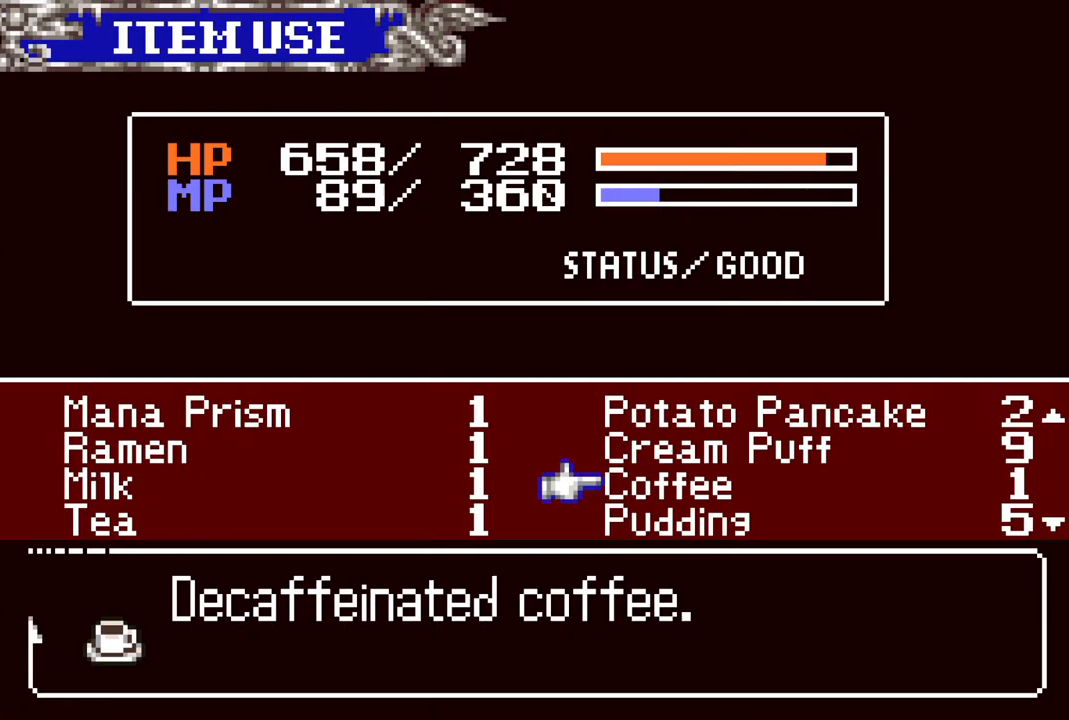
{"buttons": [], "left_stick": "center", "right_stick": "center", "events": []}
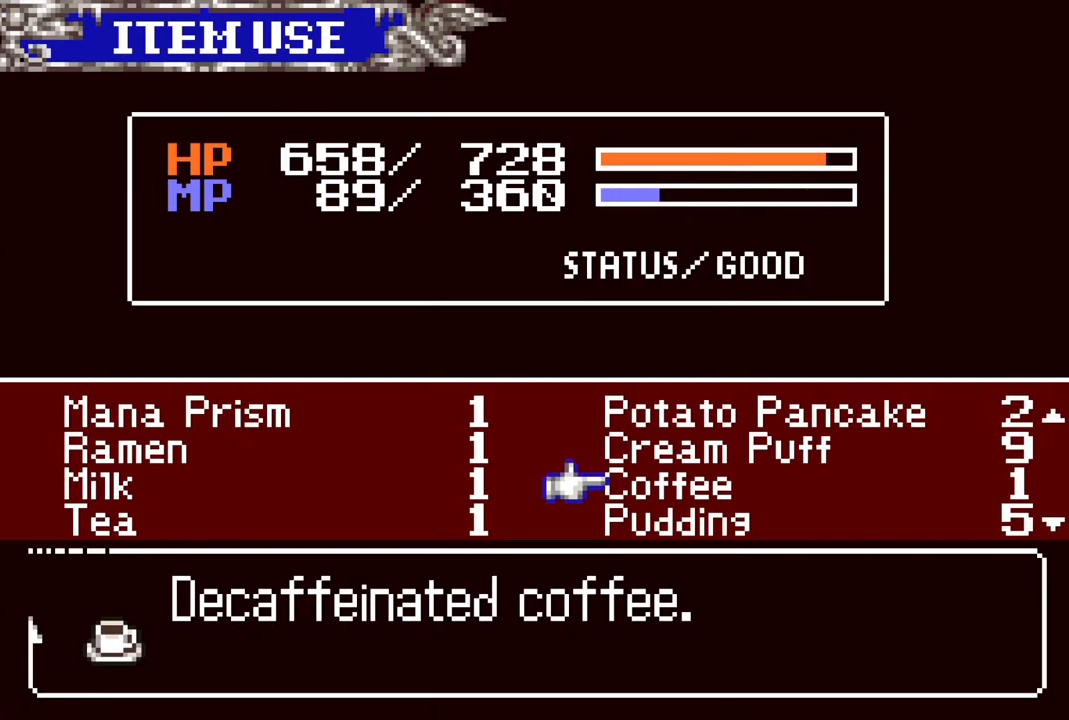
{"buttons": [], "left_stick": "center", "right_stick": "center", "events": [[183, "DPAD_LEFT", "down"], [250, "DPAD_LEFT", "up"], [383, "DPAD_RIGHT", "down"], [433, "DPAD_RIGHT", "up"]]}
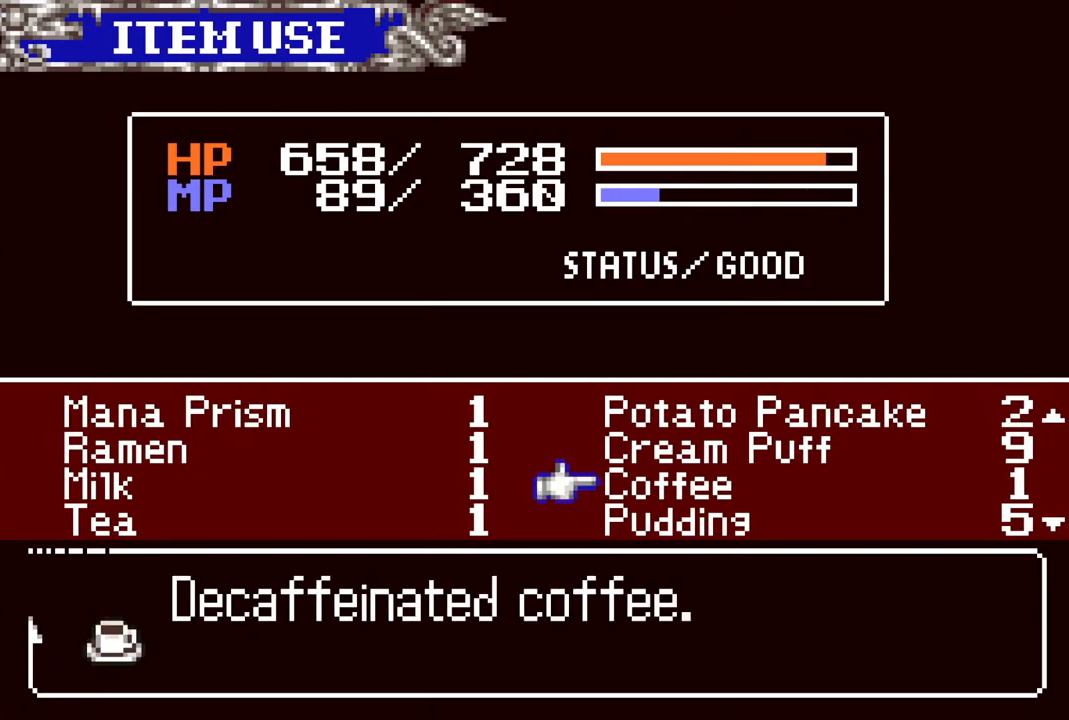
{"buttons": ["DPAD_DOWN"], "left_stick": "center", "right_stick": "center", "events": [[33, "DPAD_DOWN", "down"], [100, "DPAD_DOWN", "up"], [183, "DPAD_DOWN", "down"], [233, "DPAD_DOWN", "up"], [500, "DPAD_DOWN", "down"]]}
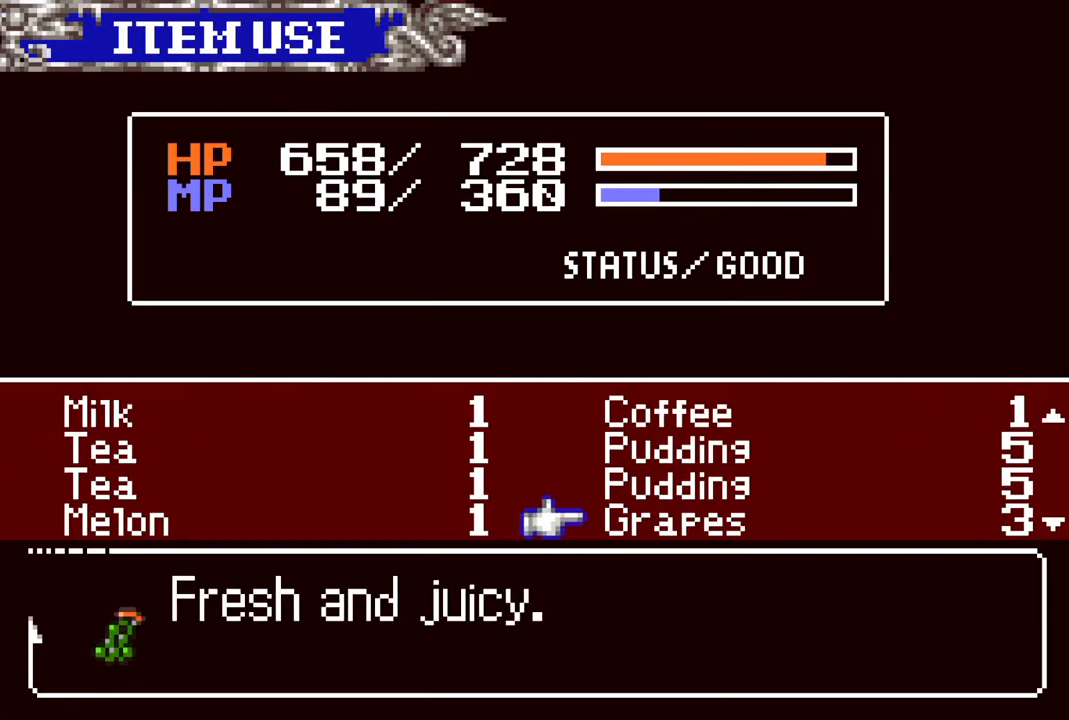
{"buttons": [], "left_stick": "center", "right_stick": "center", "events": [[50, "DPAD_DOWN", "up"], [317, "DPAD_UP", "down"], [383, "DPAD_UP", "up"]]}
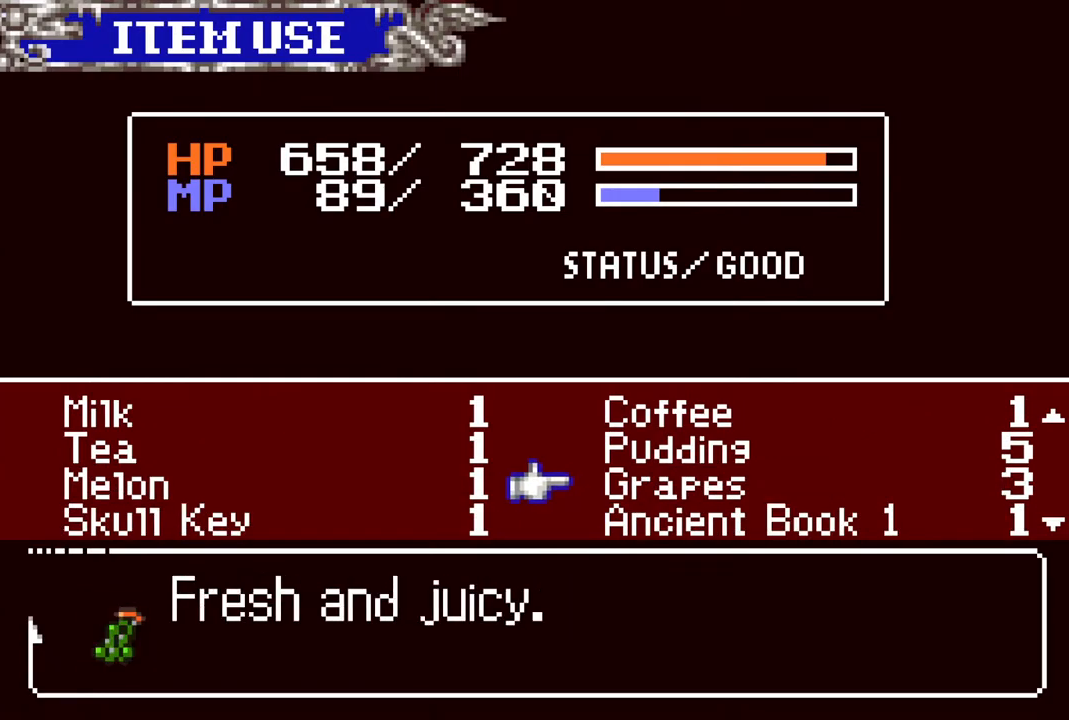
{"buttons": [], "left_stick": "center", "right_stick": "center", "events": [[150, "CROSS", "down"], [217, "CROSS", "up"], [300, "CIRCLE", "down"], [450, "CIRCLE", "up"]]}
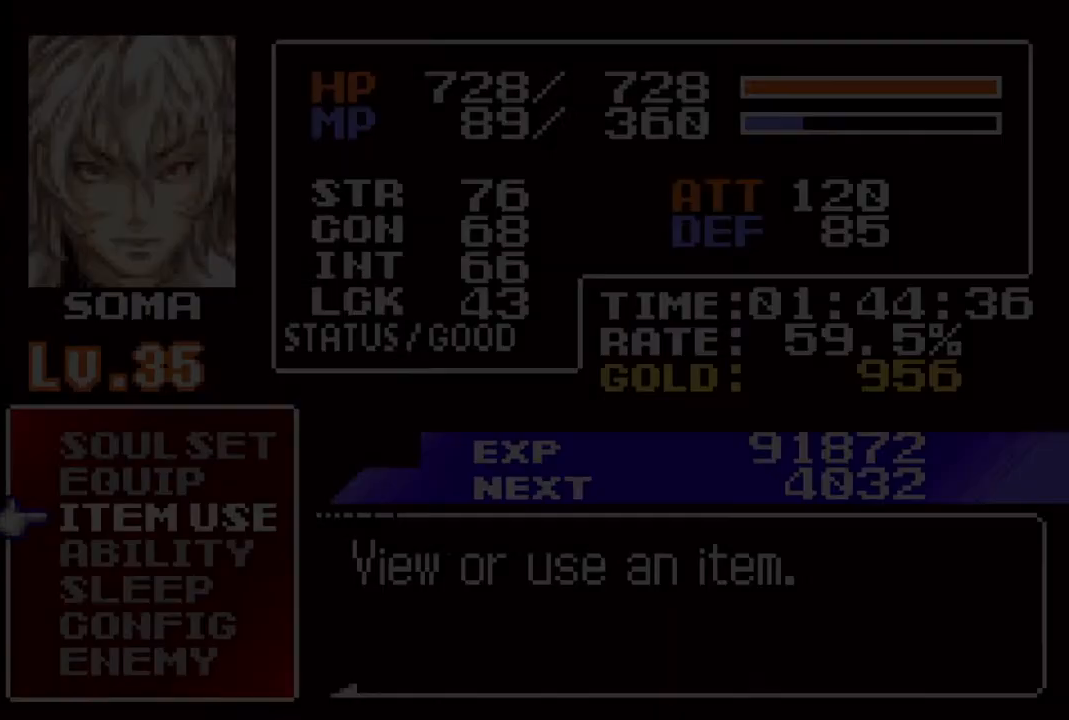
{"buttons": [], "left_stick": "center", "right_stick": "center", "events": [[167, "CIRCLE", "down"], [333, "CIRCLE", "up"]]}
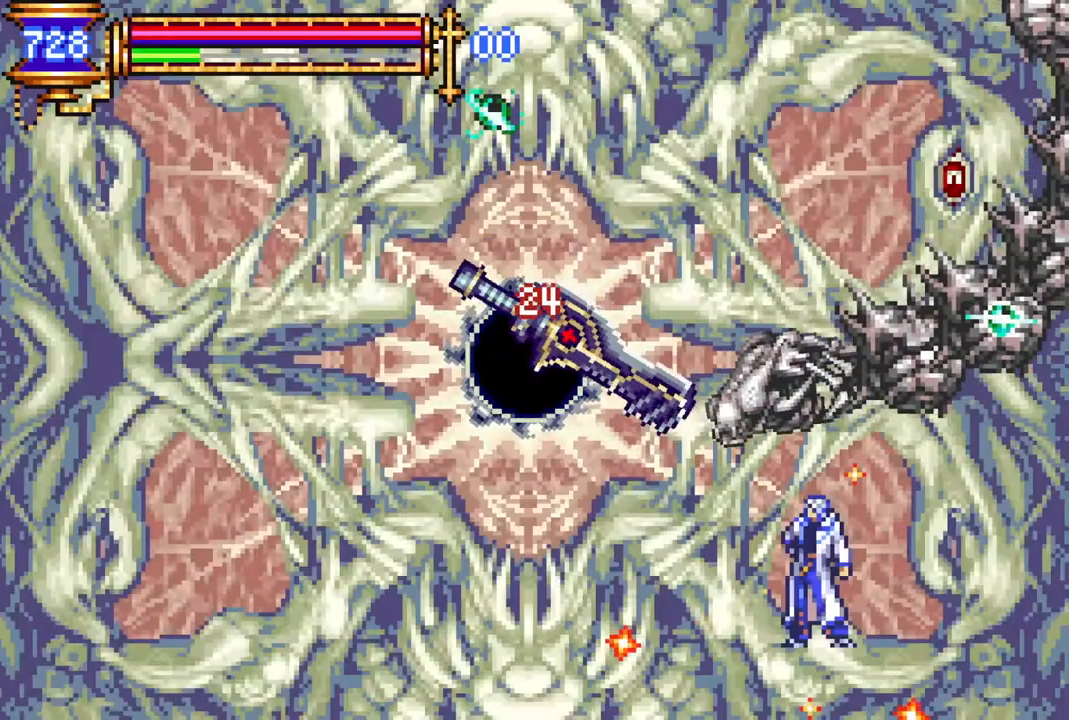
{"buttons": [], "left_stick": "center", "right_stick": "center", "events": [[17, "CROSS", "down"], [100, "CIRCLE", "down"], [433, "CIRCLE", "up"], [467, "CROSS", "up"]]}
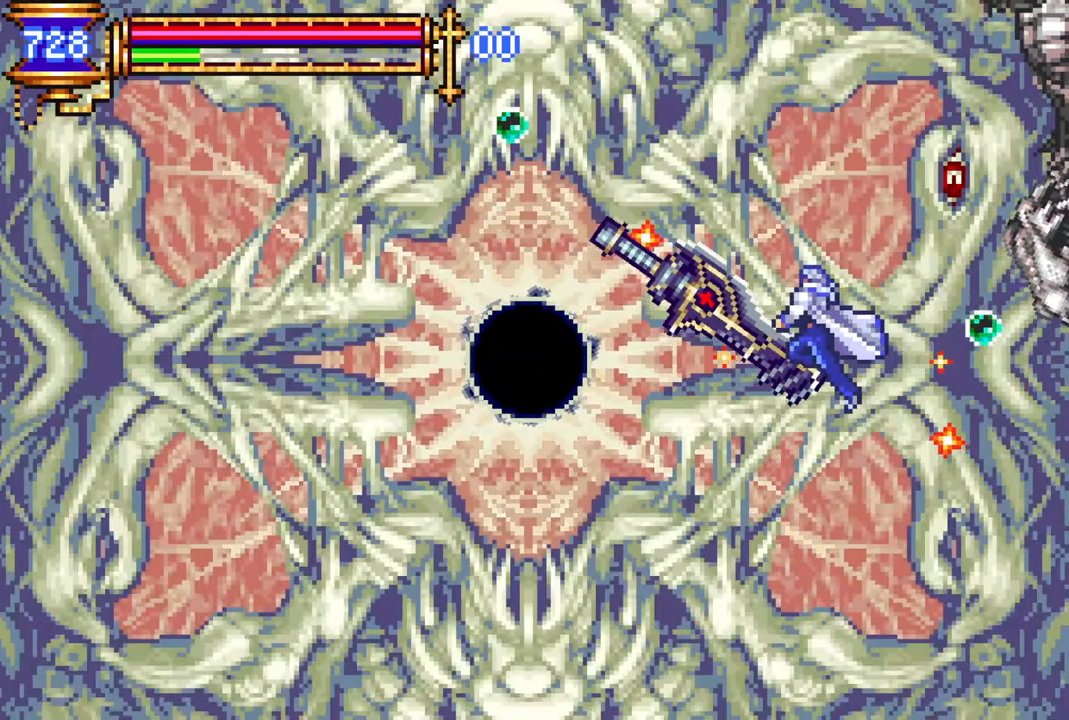
{"buttons": ["CIRCLE", "DPAD_LEFT"], "left_stick": "center", "right_stick": "center", "events": [[67, "DPAD_RIGHT", "down"], [117, "DPAD_RIGHT", "up"], [150, "CROSS", "down"], [200, "CIRCLE", "down"], [267, "CROSS", "up"], [467, "DPAD_LEFT", "down"]]}
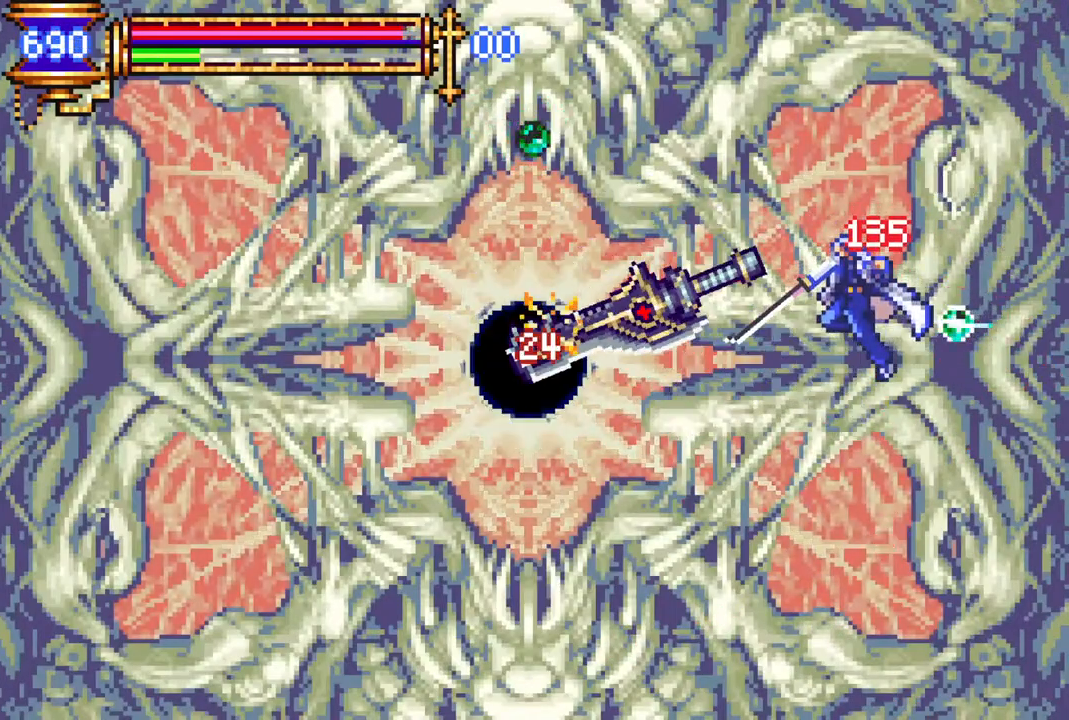
{"buttons": ["CROSS", "CIRCLE"], "left_stick": "center", "right_stick": "center", "events": [[100, "CIRCLE", "up"], [217, "DPAD_LEFT", "up"], [317, "DPAD_RIGHT", "down"], [383, "CROSS", "down"], [400, "DPAD_RIGHT", "up"], [433, "CIRCLE", "down"]]}
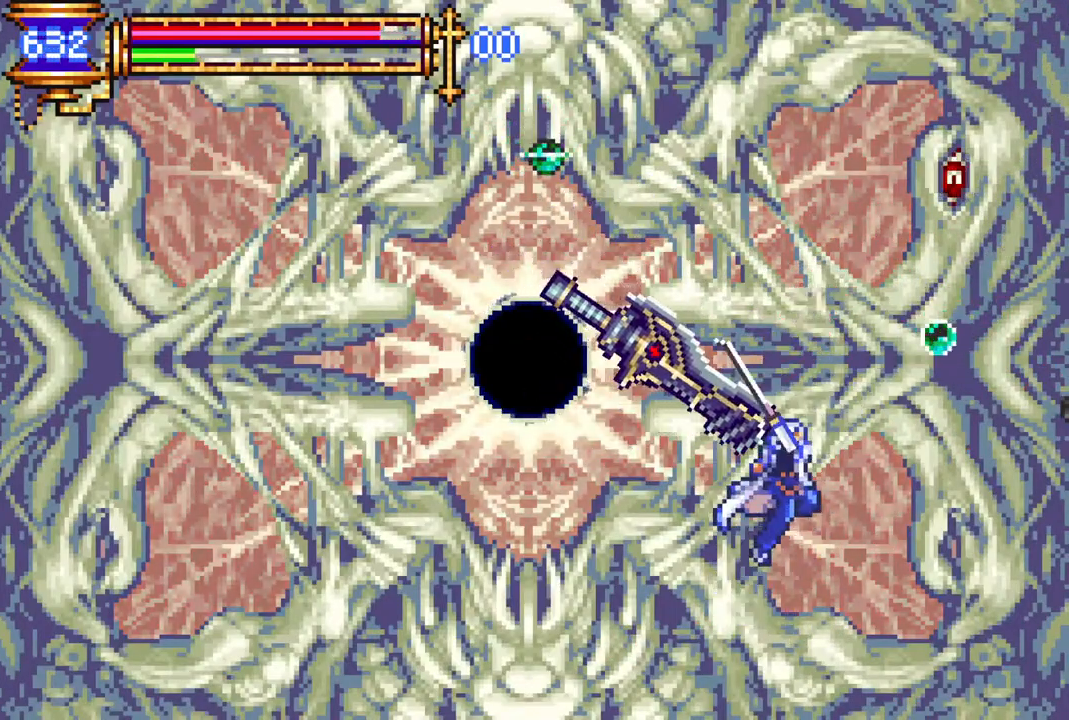
{"buttons": ["CROSS"], "left_stick": "center", "right_stick": "center", "events": [[200, "DPAD_RIGHT", "down"], [267, "CIRCLE", "up"], [267, "DPAD_RIGHT", "up"], [300, "CROSS", "up"], [483, "CROSS", "down"]]}
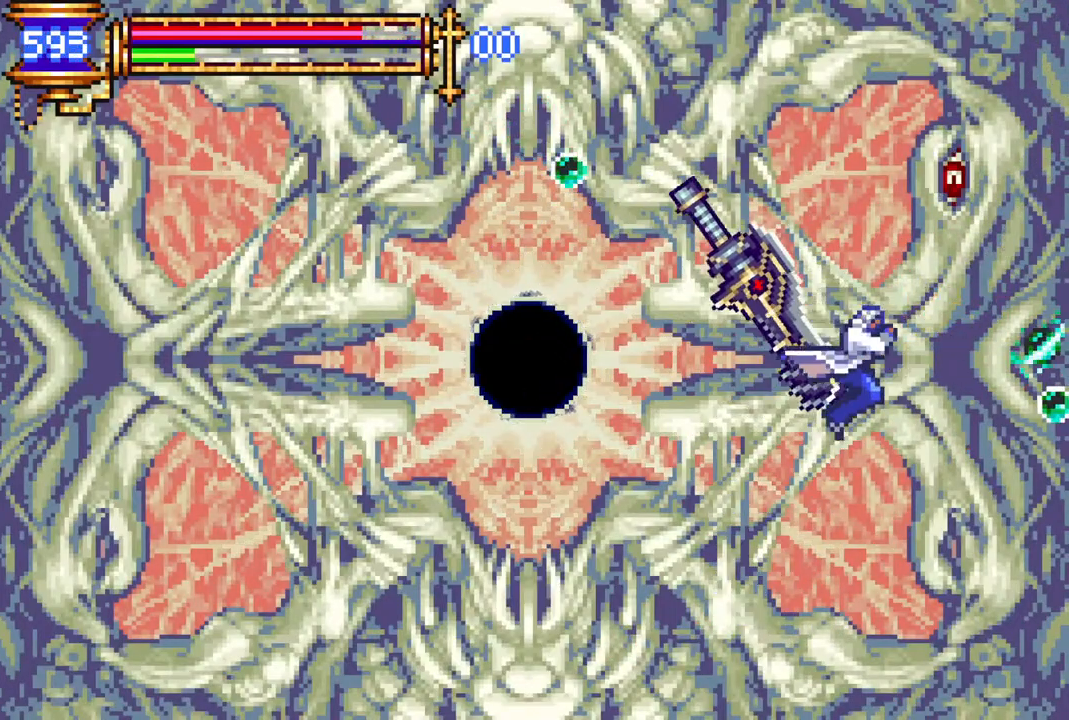
{"buttons": ["CIRCLE"], "left_stick": "center", "right_stick": "center", "events": [[50, "CIRCLE", "down"], [400, "CIRCLE", "up"], [400, "CROSS", "up"], [500, "CIRCLE", "down"]]}
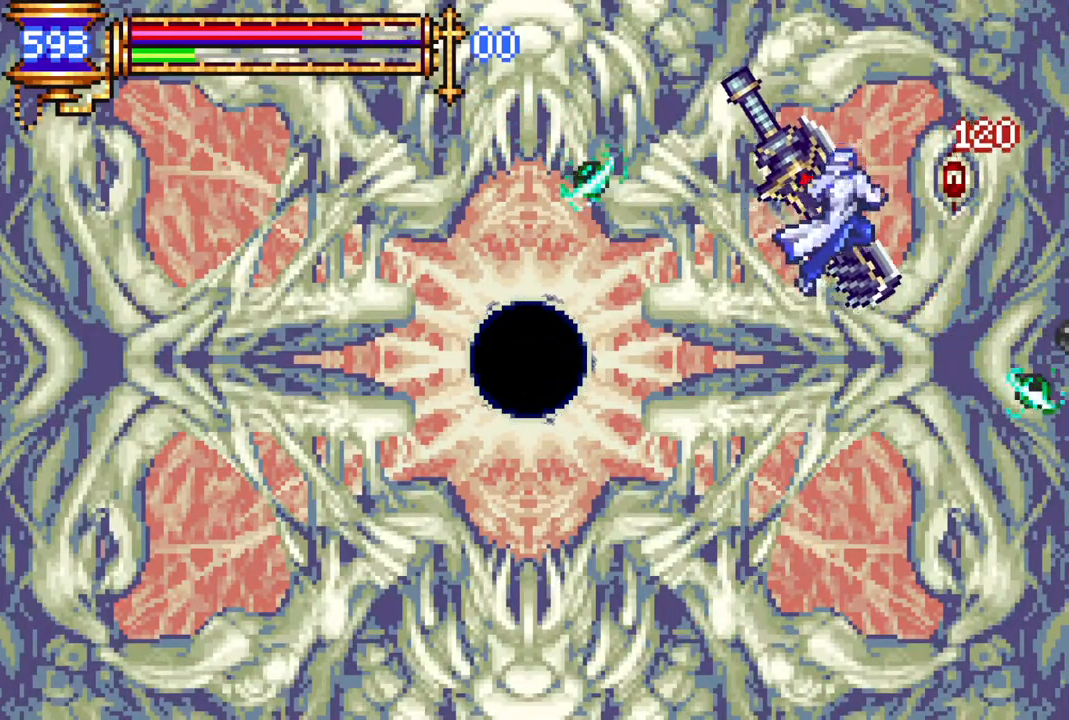
{"buttons": ["CROSS"], "left_stick": "center", "right_stick": "center", "events": [[100, "CIRCLE", "up"], [150, "CIRCLE", "down"], [233, "CIRCLE", "up"], [467, "CROSS", "down"]]}
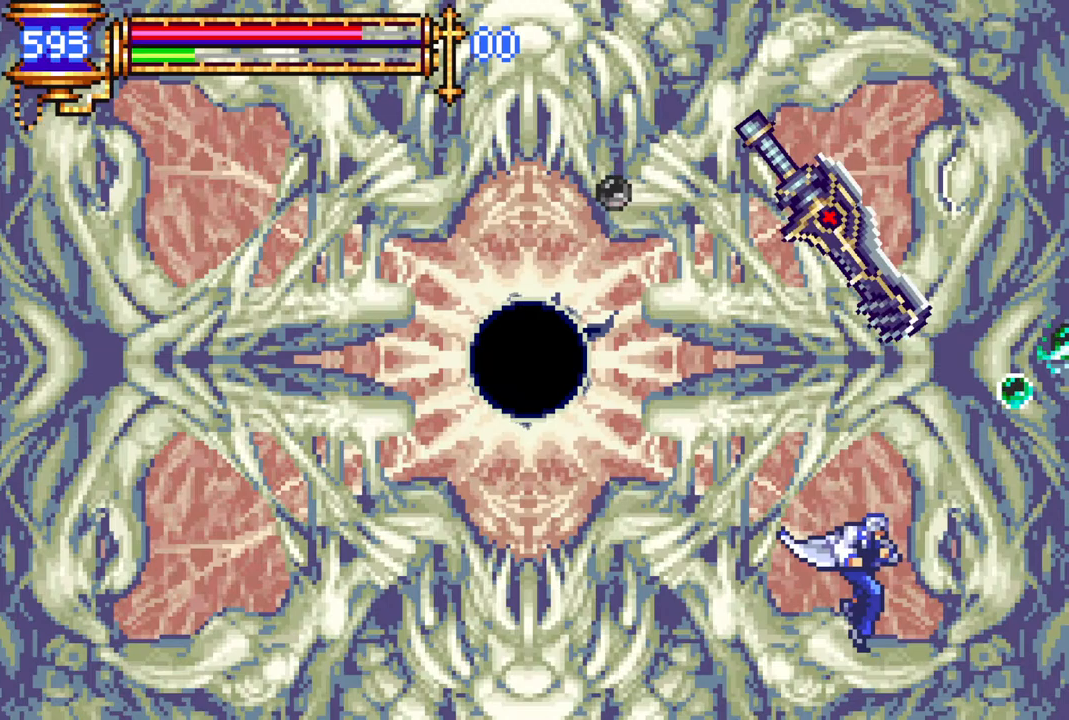
{"buttons": [], "left_stick": "center", "right_stick": "center", "events": [[50, "CIRCLE", "down"], [350, "CIRCLE", "up"], [367, "CROSS", "up"]]}
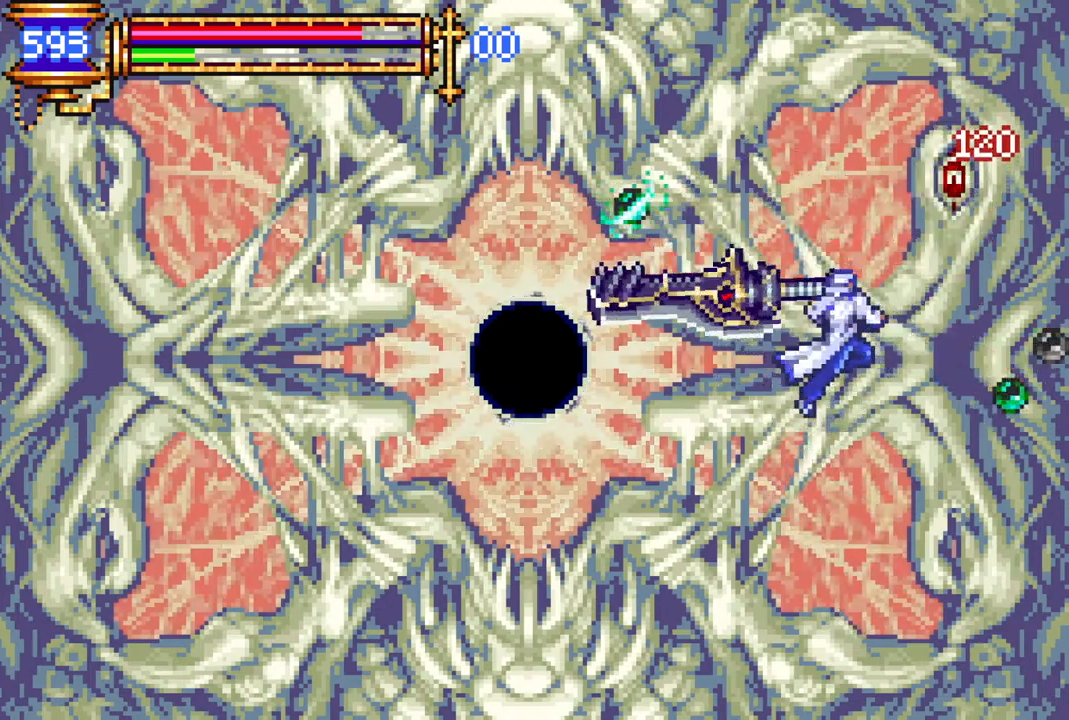
{"buttons": [], "left_stick": "center", "right_stick": "center", "events": [[50, "CROSS", "down"], [100, "CIRCLE", "down"], [333, "DPAD_RIGHT", "down"], [367, "DPAD_RIGHT", "up"], [450, "CIRCLE", "up"], [467, "CROSS", "up"]]}
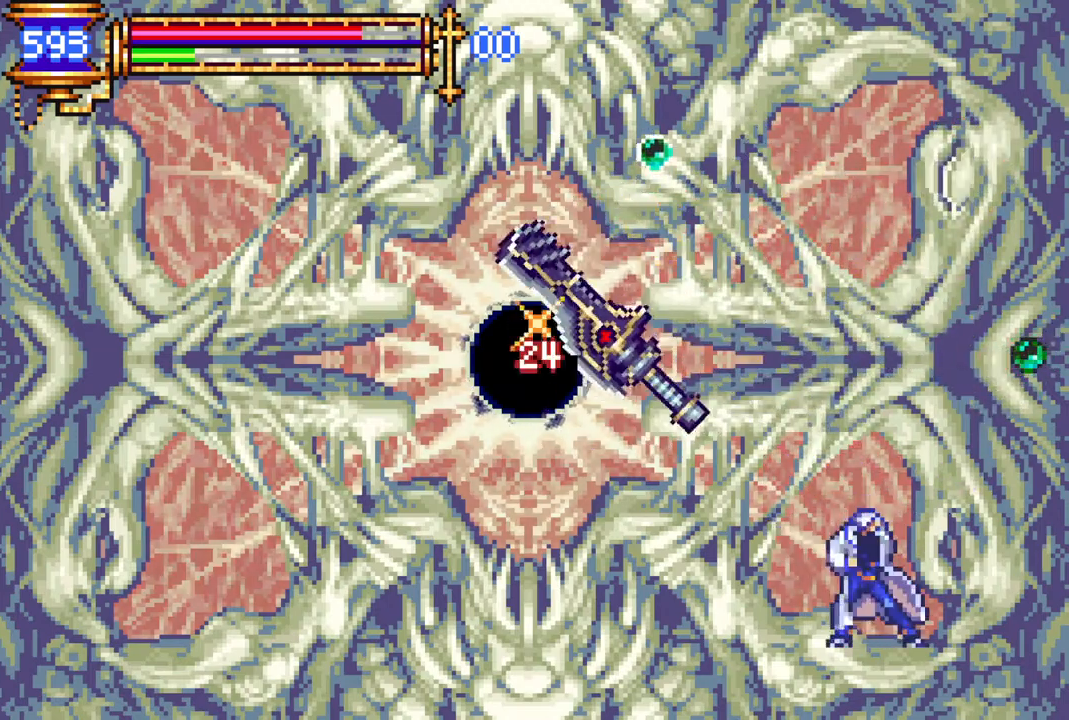
{"buttons": ["CROSS"], "left_stick": "center", "right_stick": "center", "events": [[83, "CROSS", "down"], [133, "CIRCLE", "down"], [483, "CIRCLE", "up"]]}
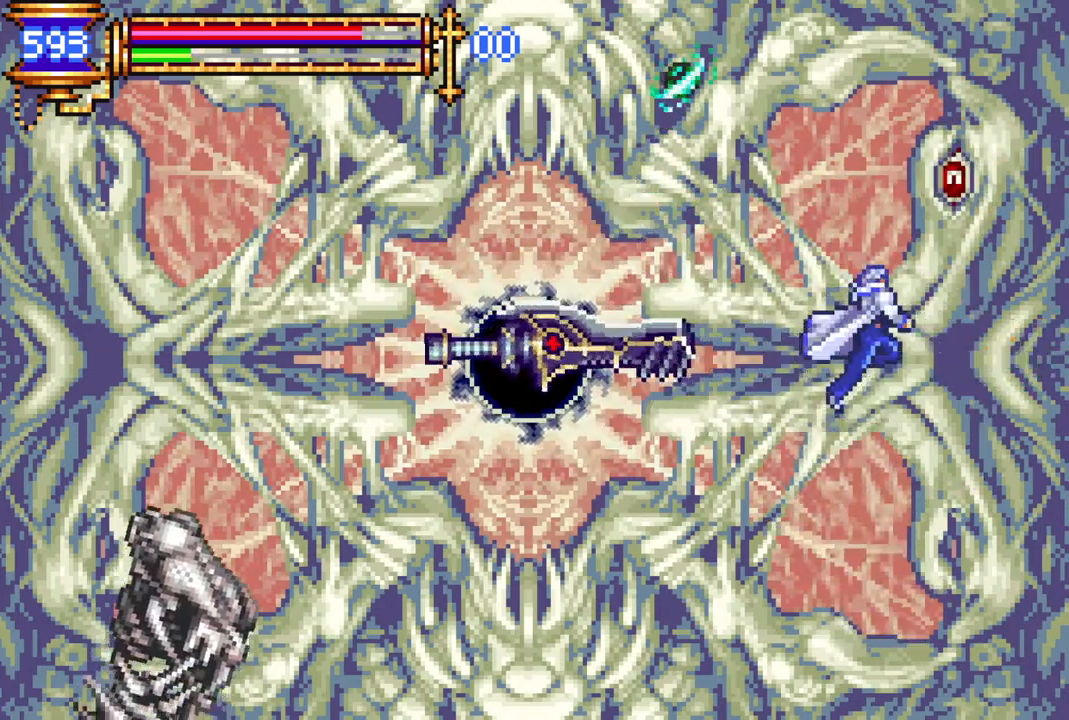
{"buttons": ["CROSS", "CIRCLE"], "left_stick": "center", "right_stick": "center", "events": [[17, "CROSS", "up"], [217, "CROSS", "down"], [267, "CIRCLE", "down"]]}
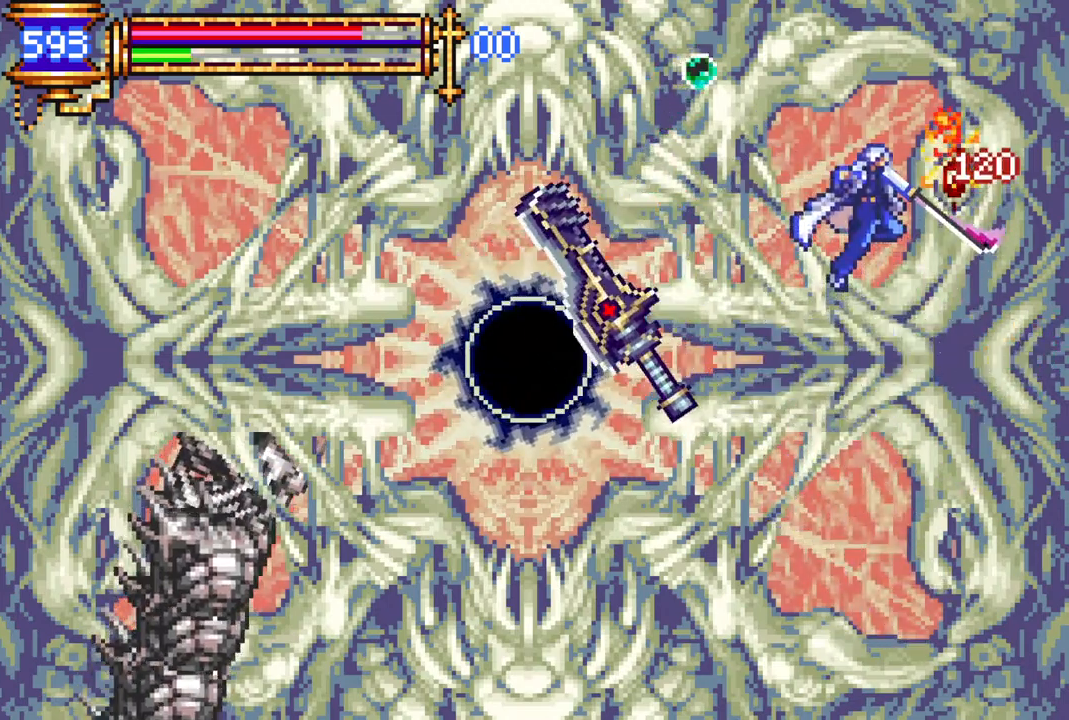
{"buttons": [], "left_stick": "center", "right_stick": "center", "events": [[167, "CIRCLE", "up"], [167, "CROSS", "up"], [267, "CIRCLE", "down"], [367, "CIRCLE", "up"], [417, "CIRCLE", "down"], [483, "CIRCLE", "up"]]}
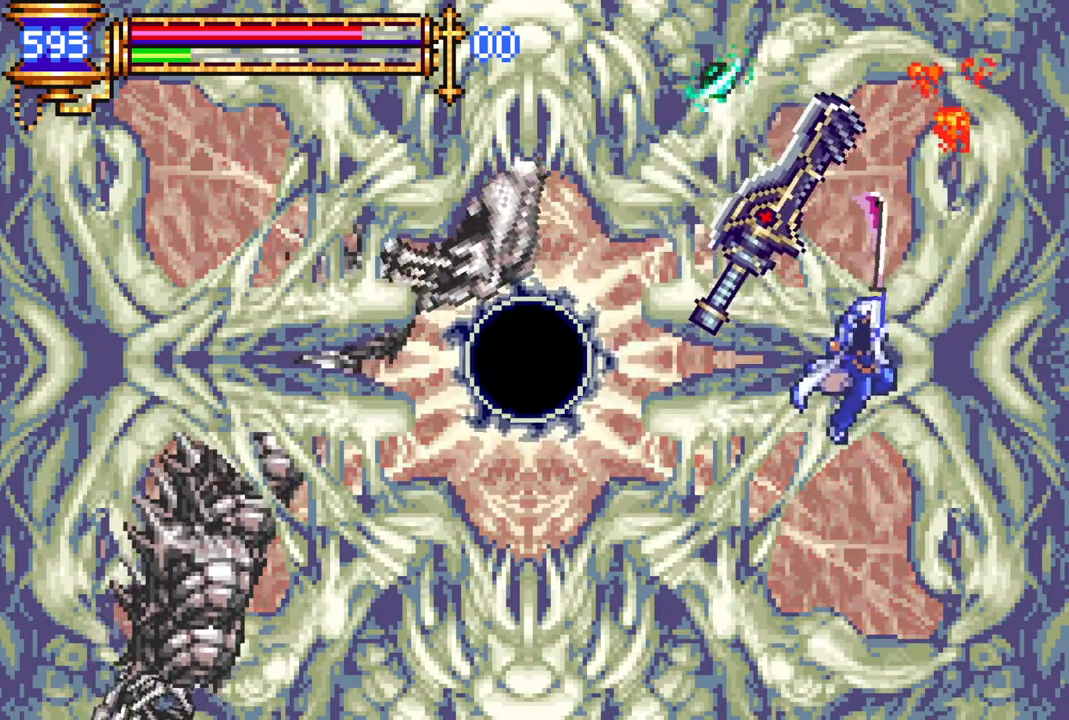
{"buttons": ["DPAD_LEFT"], "left_stick": "center", "right_stick": "center", "events": [[133, "DPAD_LEFT", "down"], [300, "CROSS", "down"], [367, "CIRCLE", "down"], [367, "CROSS", "up"], [400, "CIRCLE", "up"]]}
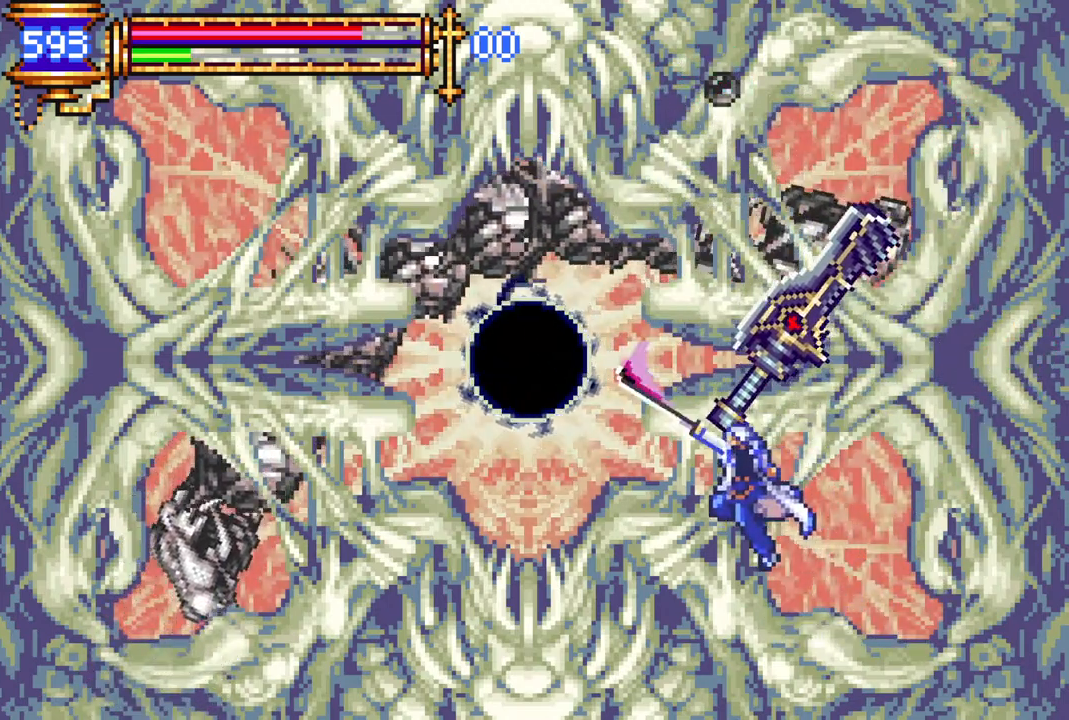
{"buttons": [], "left_stick": "center", "right_stick": "center", "events": [[217, "CROSS", "down"], [267, "DPAD_LEFT", "up"], [283, "CIRCLE", "down"], [300, "CROSS", "up"], [333, "CIRCLE", "up"]]}
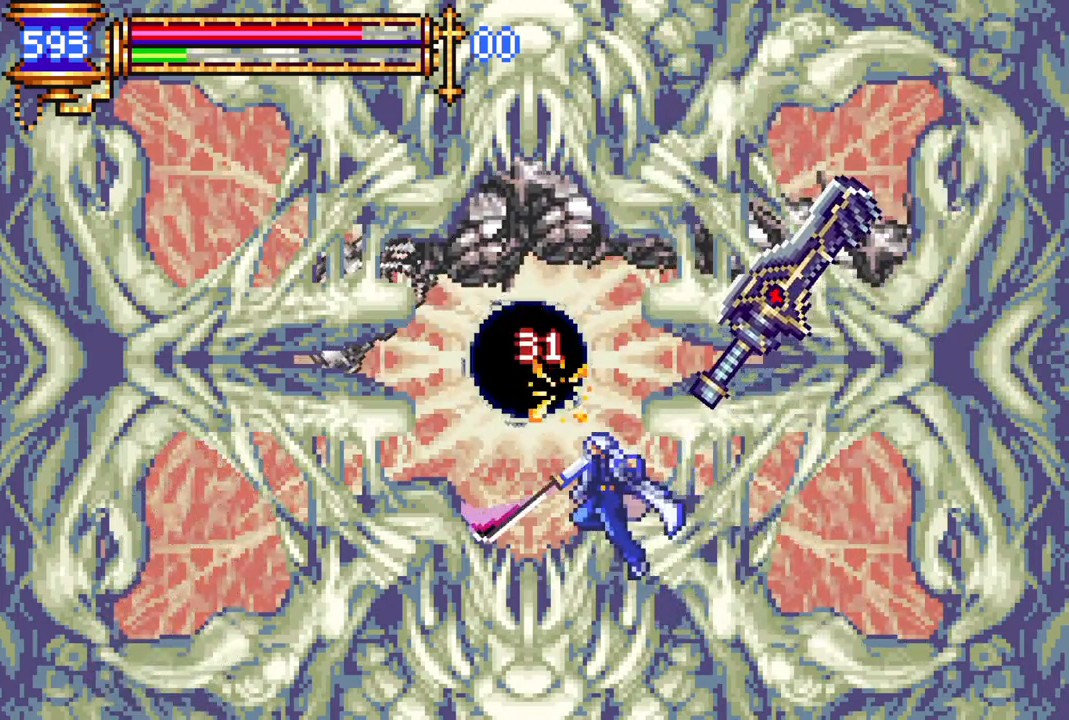
{"buttons": [], "left_stick": "center", "right_stick": "center", "events": [[167, "CROSS", "down"], [250, "CIRCLE", "down"], [317, "CROSS", "up"], [383, "CIRCLE", "up"]]}
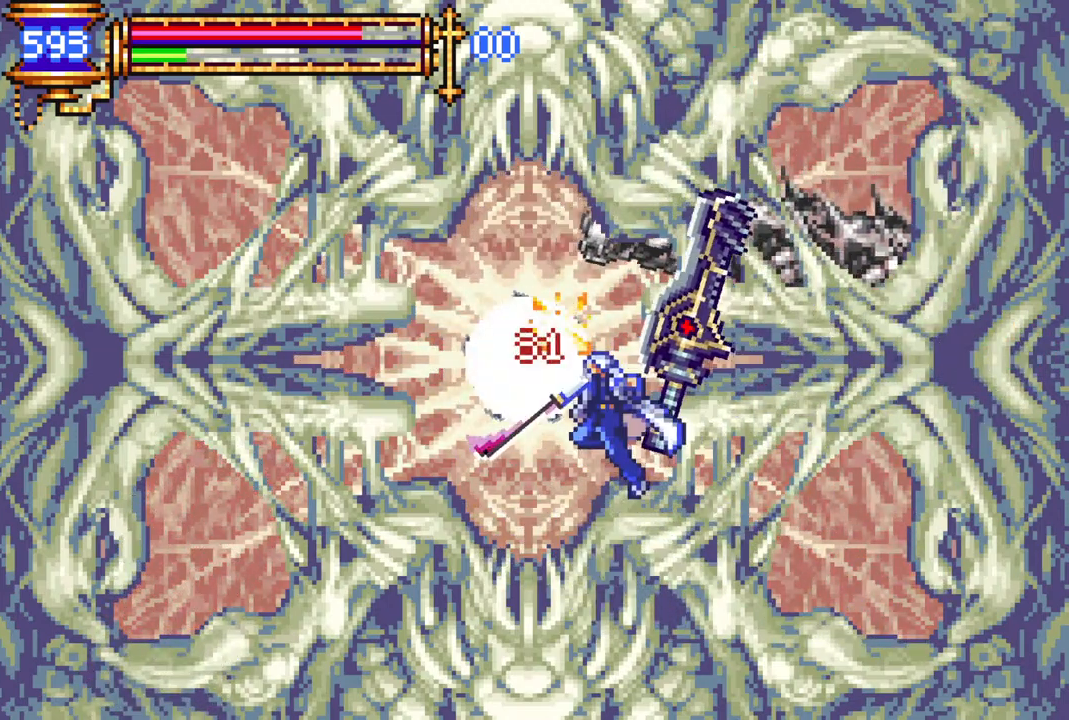
{"buttons": [], "left_stick": "center", "right_stick": "center", "events": [[250, "CROSS", "down"], [367, "CIRCLE", "down"], [383, "CROSS", "up"], [417, "CIRCLE", "up"]]}